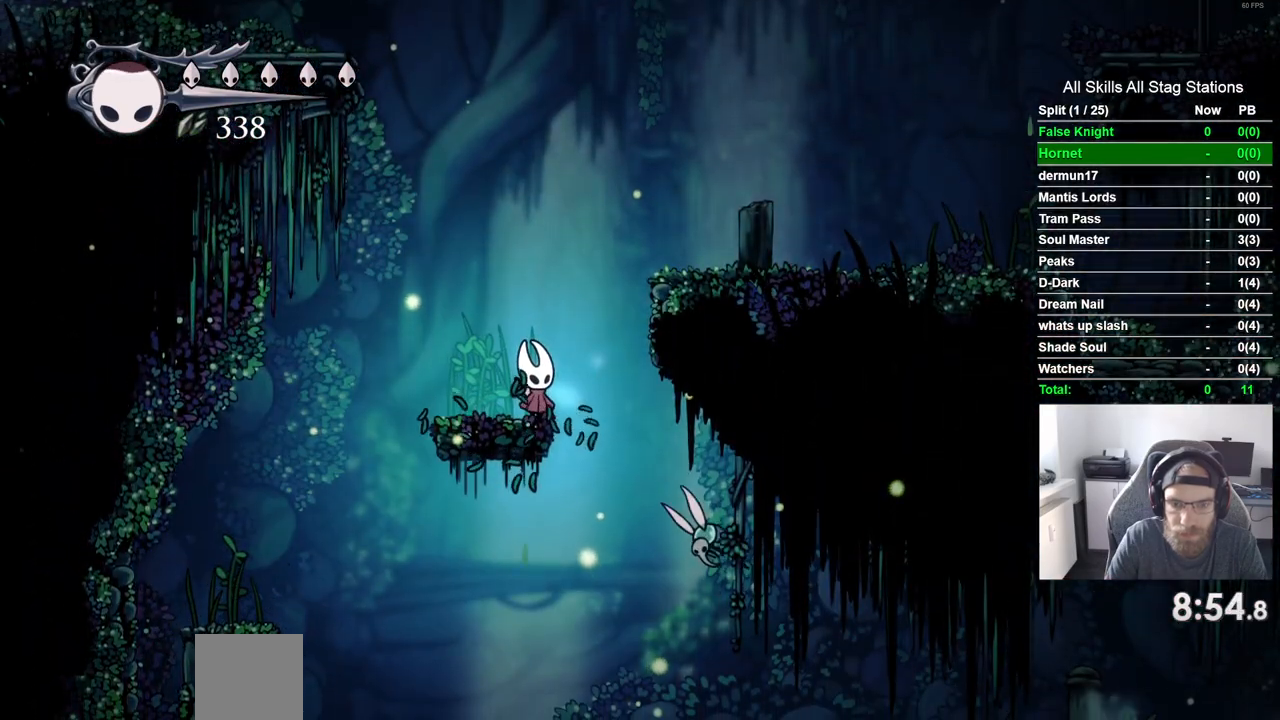
Gameplay with a controller (PlayStation layout); each line is a JSON object with the inputs held at the frame after it. "events" lists button and stick changes between this image and that frame as [ms after this image, input, new state], when the widget could be followed in between. Not read: L3 R3.
{"buttons": ["CROSS", "DPAD_RIGHT"], "left_stick": "center", "right_stick": "center", "events": []}
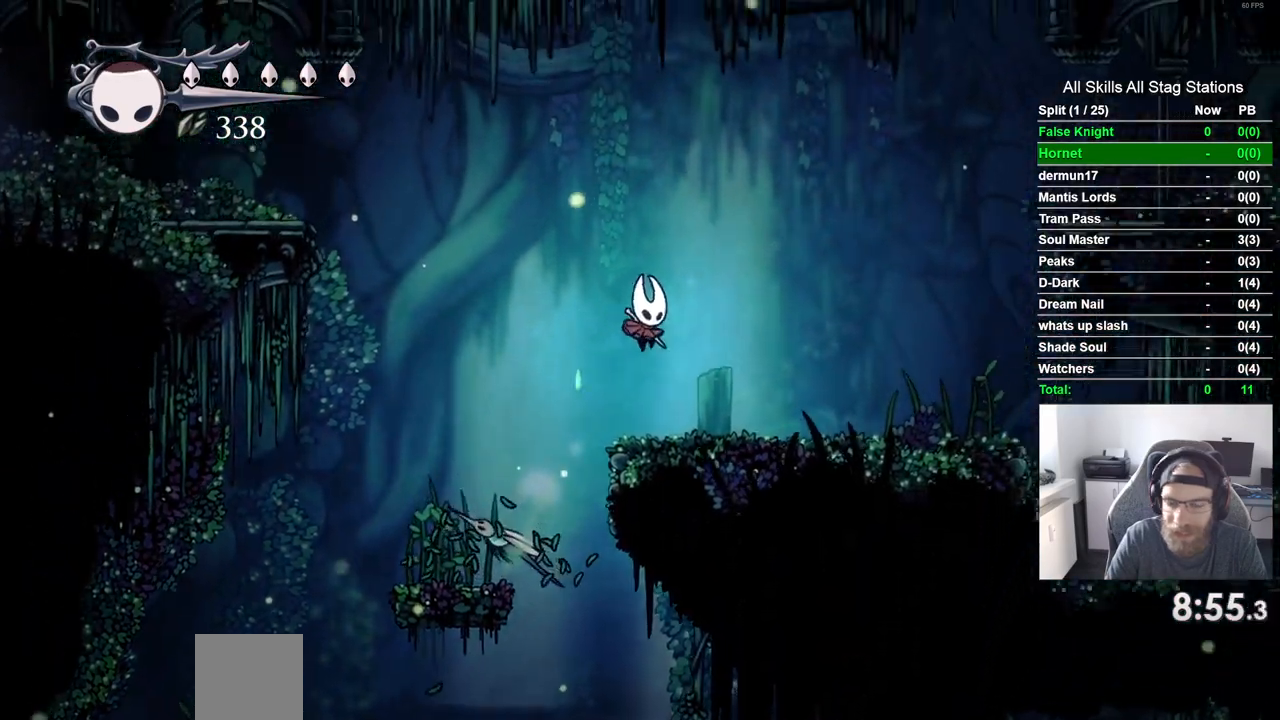
{"buttons": [], "left_stick": "center", "right_stick": "center", "events": [[500, "CROSS", "up"], [500, "DPAD_RIGHT", "up"]]}
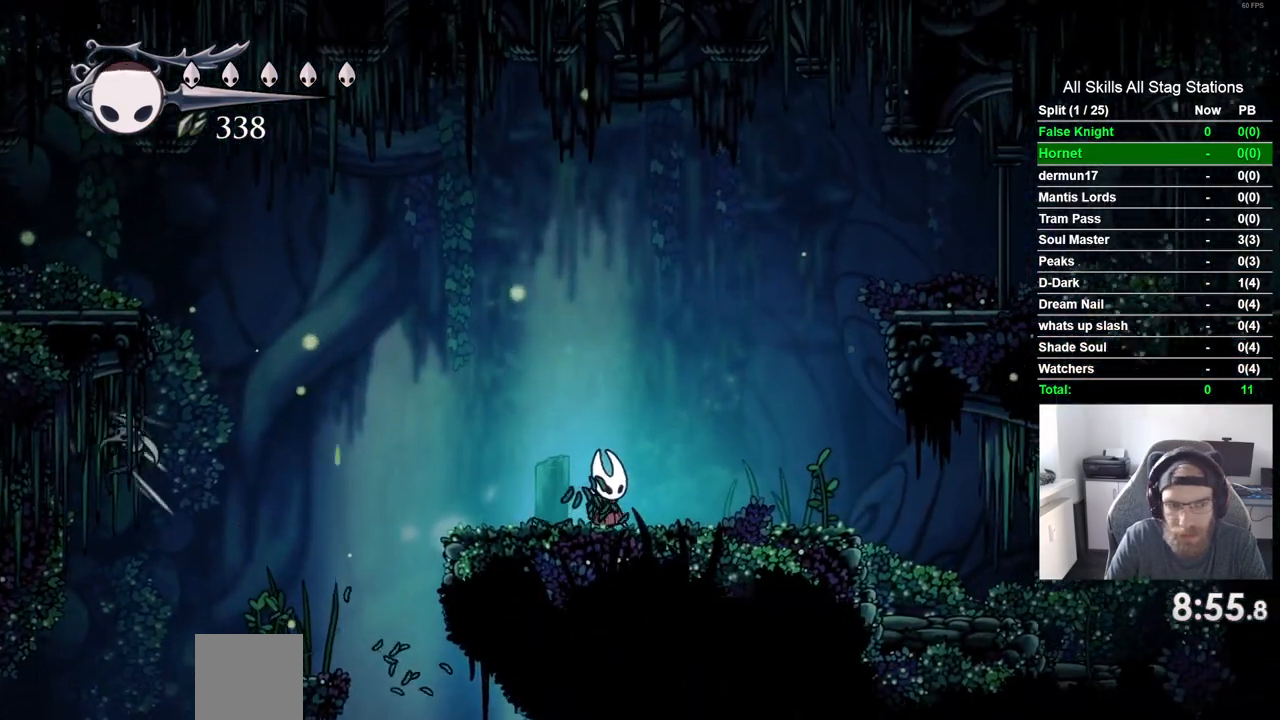
{"buttons": ["CROSS", "DPAD_LEFT"], "left_stick": "center", "right_stick": "center"}
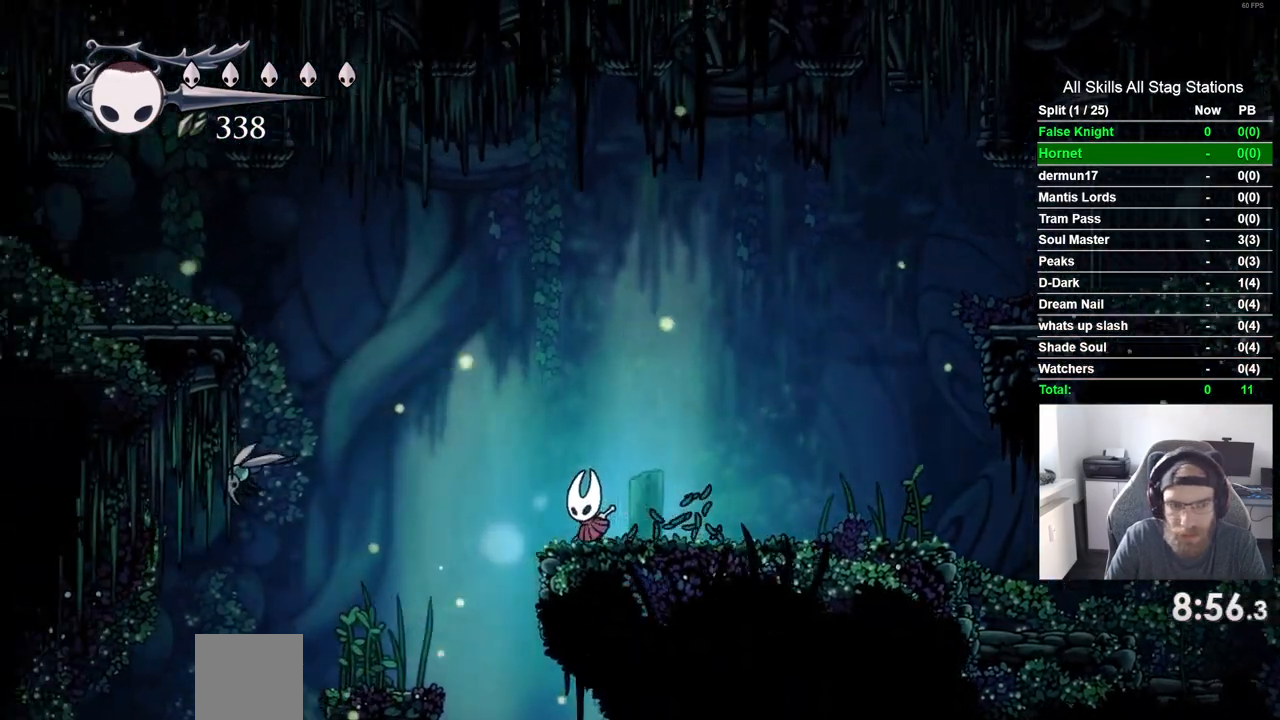
{"buttons": ["CROSS", "DPAD_DOWN", "DPAD_LEFT"], "left_stick": "center", "right_stick": "center", "events": [[167, "DPAD_DOWN", "down"]]}
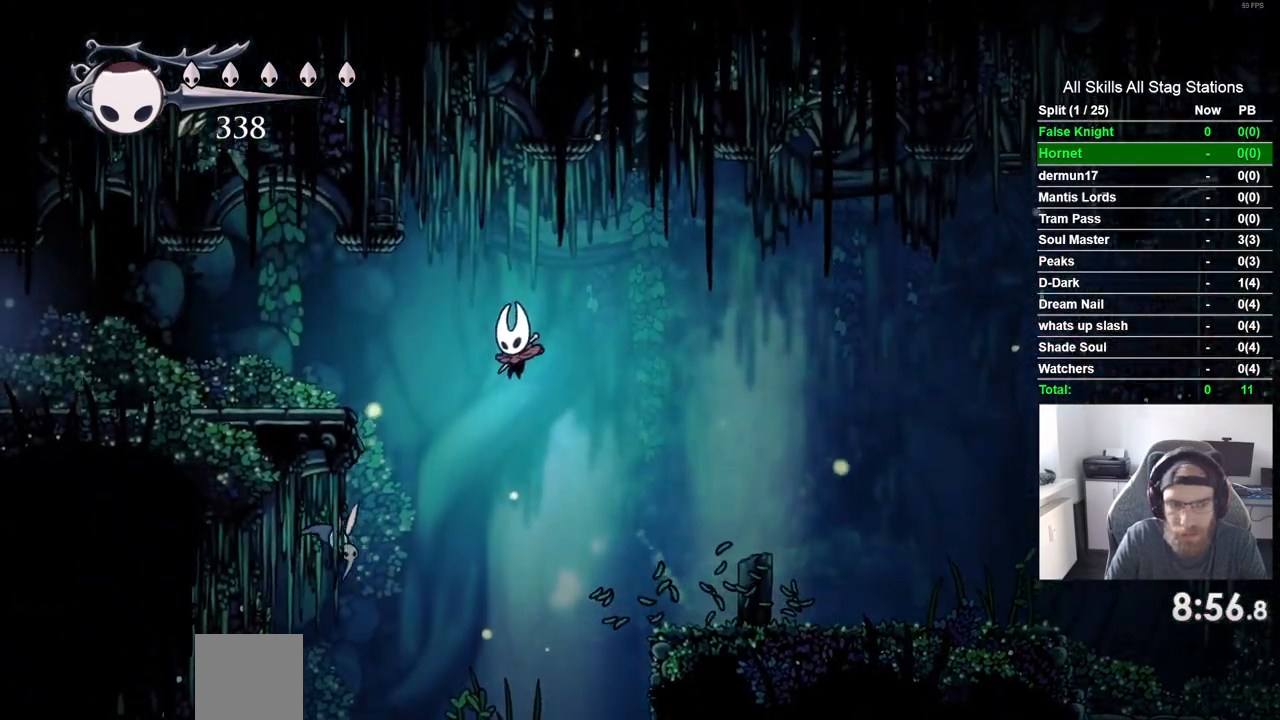
{"buttons": ["CROSS", "SQUARE", "DPAD_DOWN", "DPAD_RIGHT"], "left_stick": "center", "right_stick": "center", "events": [[233, "SQUARE", "down"], [483, "DPAD_RIGHT", "down"], [500, "DPAD_LEFT", "up"]]}